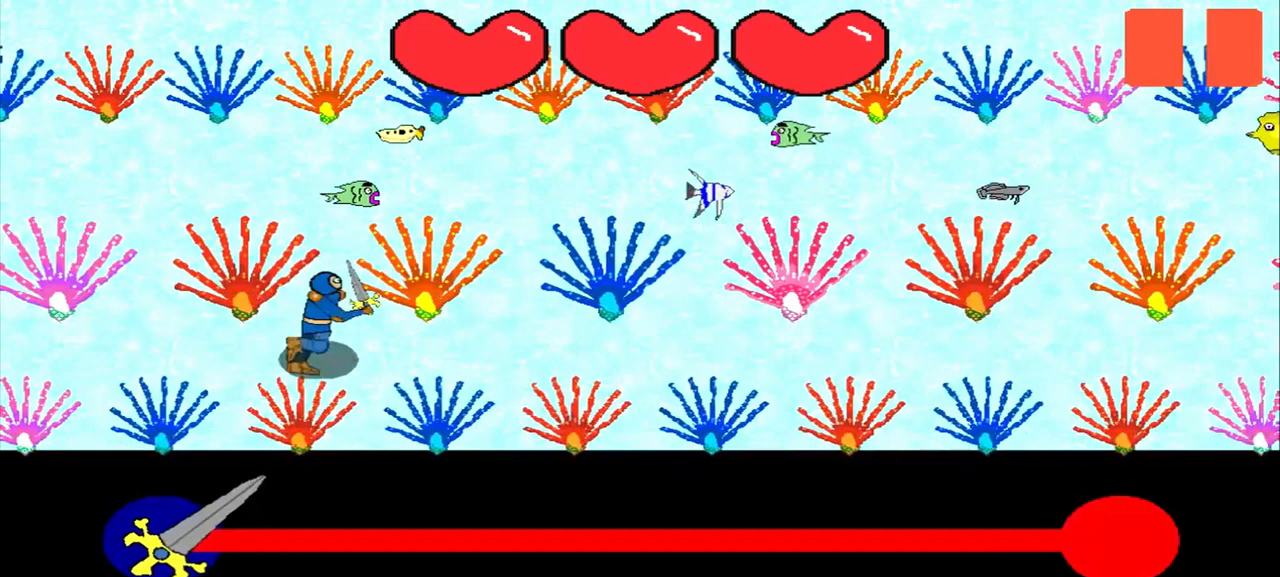
Gameplay with a controller (PlayStation layout); each line is a JSON object with the inputs held at the frame after it. "events" lists button and stick changes between this image and that frame as [ms after this image, input, new state], when the widget could be followed in between. Not read: L3 R3 right_stick.
{"buttons": [], "left_stick": "center", "events": []}
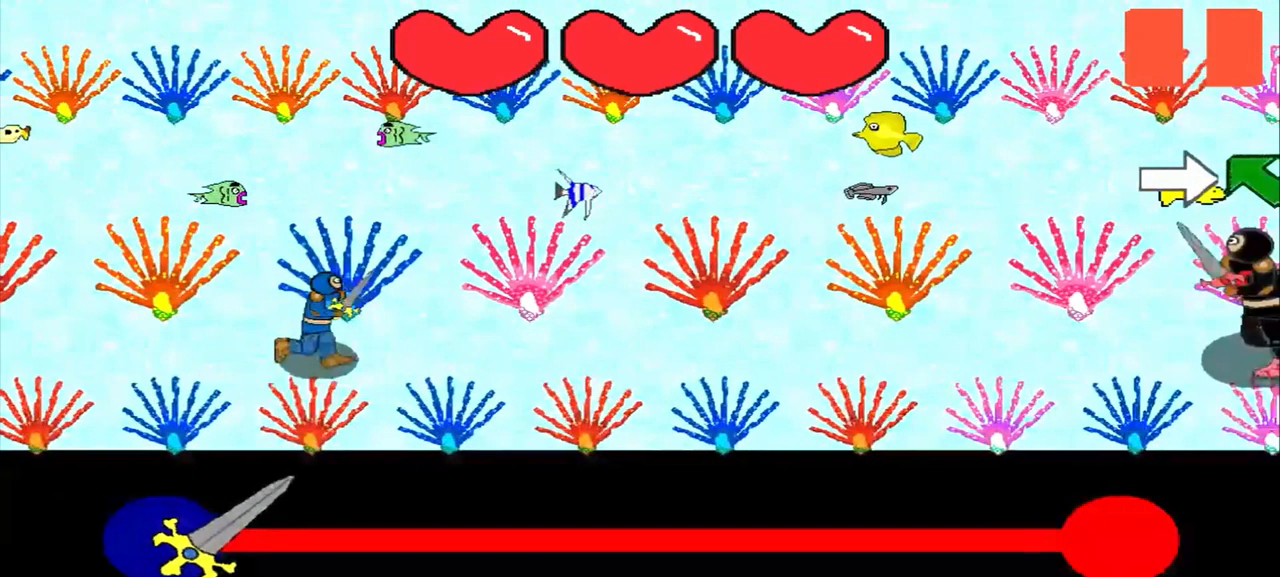
{"buttons": [], "left_stick": "right", "events": [[417, "left_stick", "right"]]}
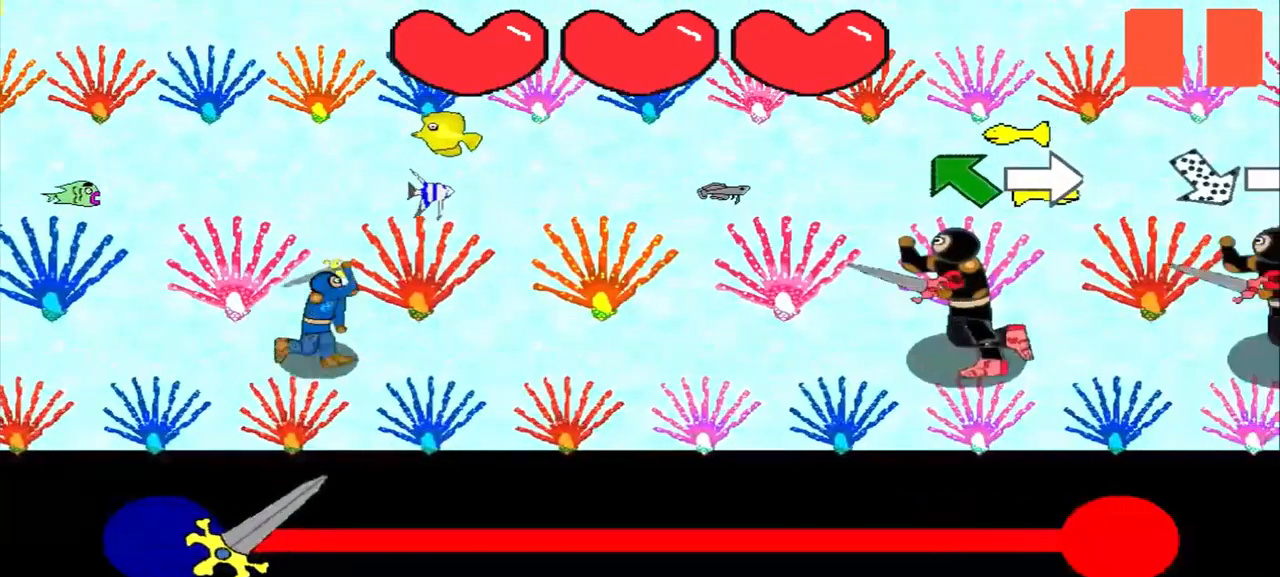
{"buttons": [], "left_stick": "center", "events": [[42, "left_stick", "center"], [250, "left_stick", "up-left"], [334, "left_stick", "center"]]}
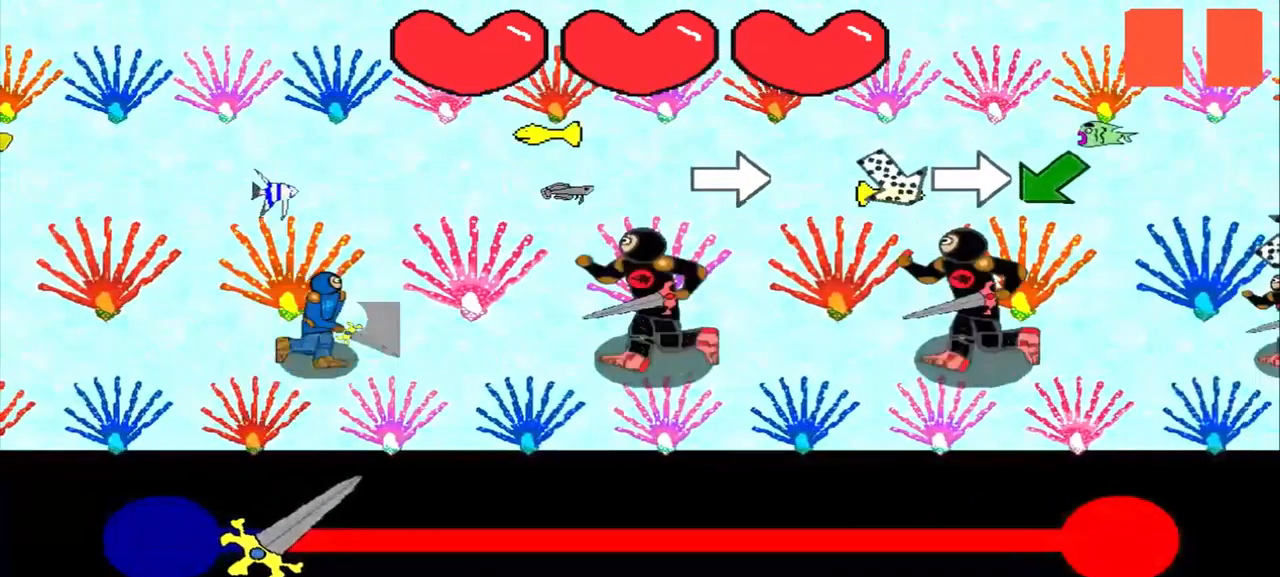
{"buttons": [], "left_stick": "down-left", "events": [[292, "left_stick", "right"], [417, "left_stick", "down-left"]]}
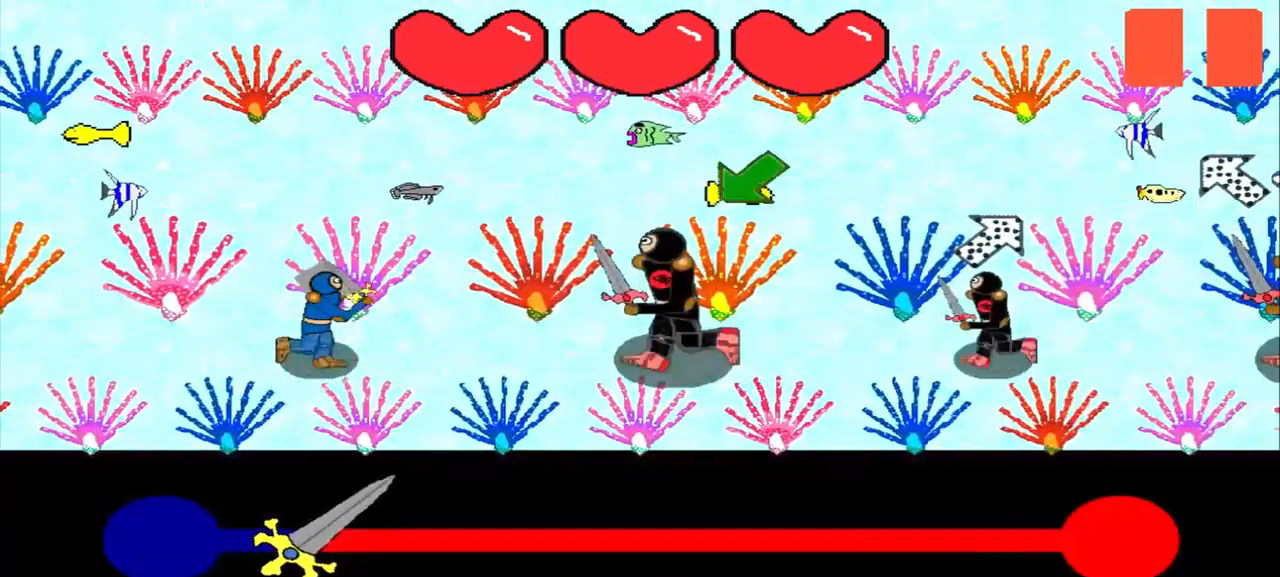
{"buttons": [], "left_stick": "center", "events": [[42, "left_stick", "center"], [250, "left_stick", "down-left"], [500, "left_stick", "center"]]}
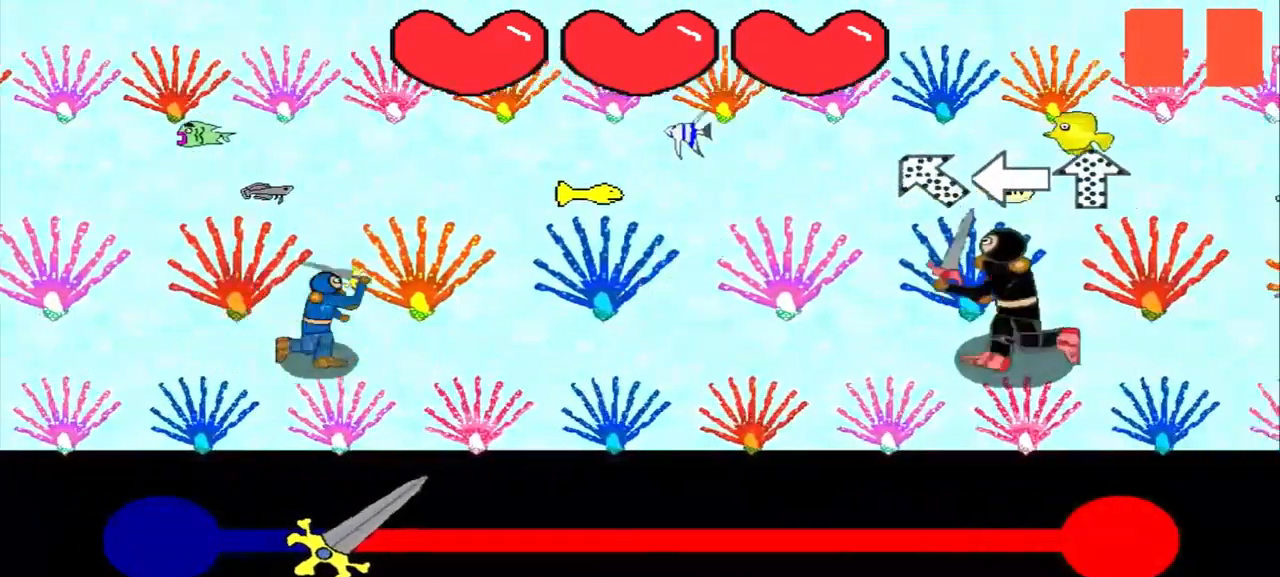
{"buttons": [], "left_stick": "center", "events": [[42, "left_stick", "down-right"], [167, "left_stick", "left"], [250, "left_stick", "center"]]}
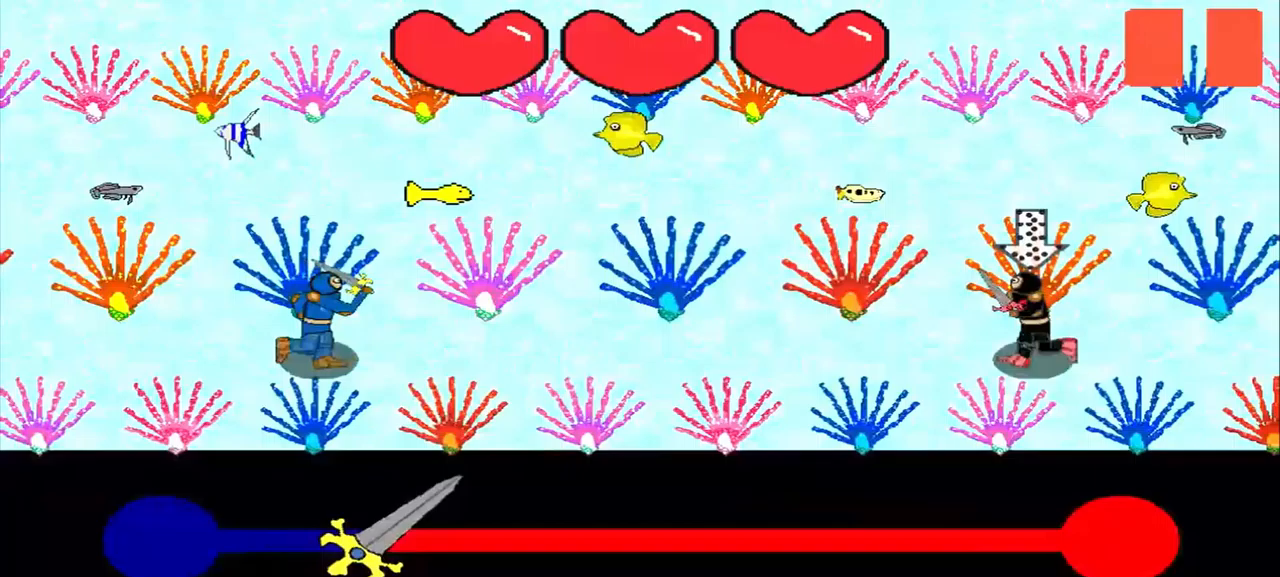
{"buttons": [], "left_stick": "center", "events": []}
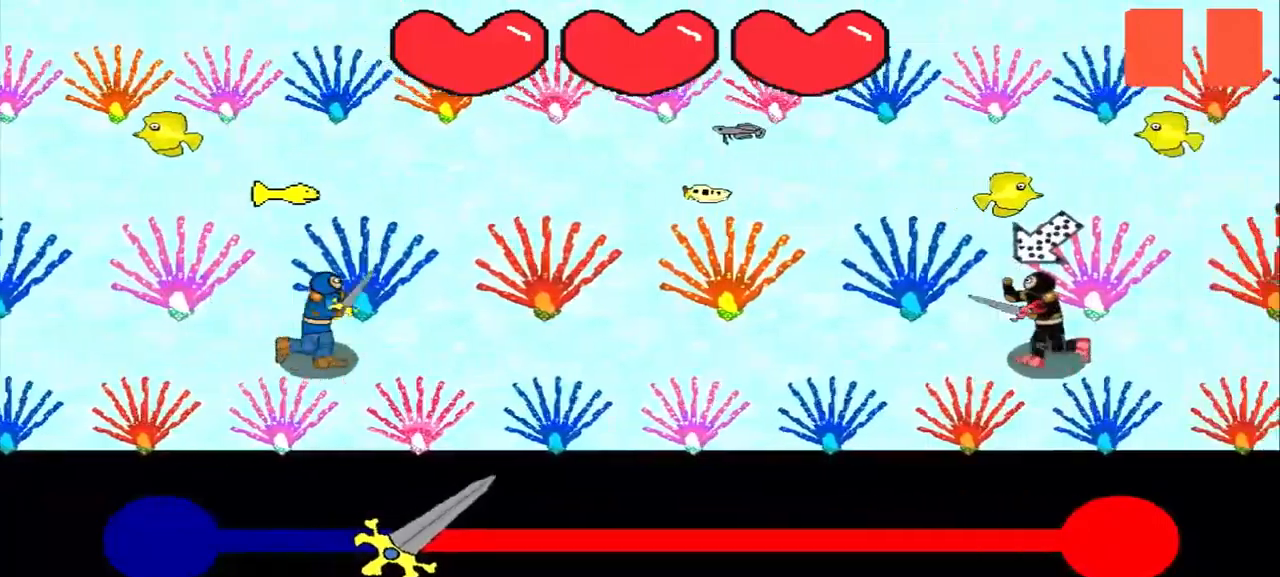
{"buttons": [], "left_stick": "center", "events": [[83, "left_stick", "right"], [167, "left_stick", "center"]]}
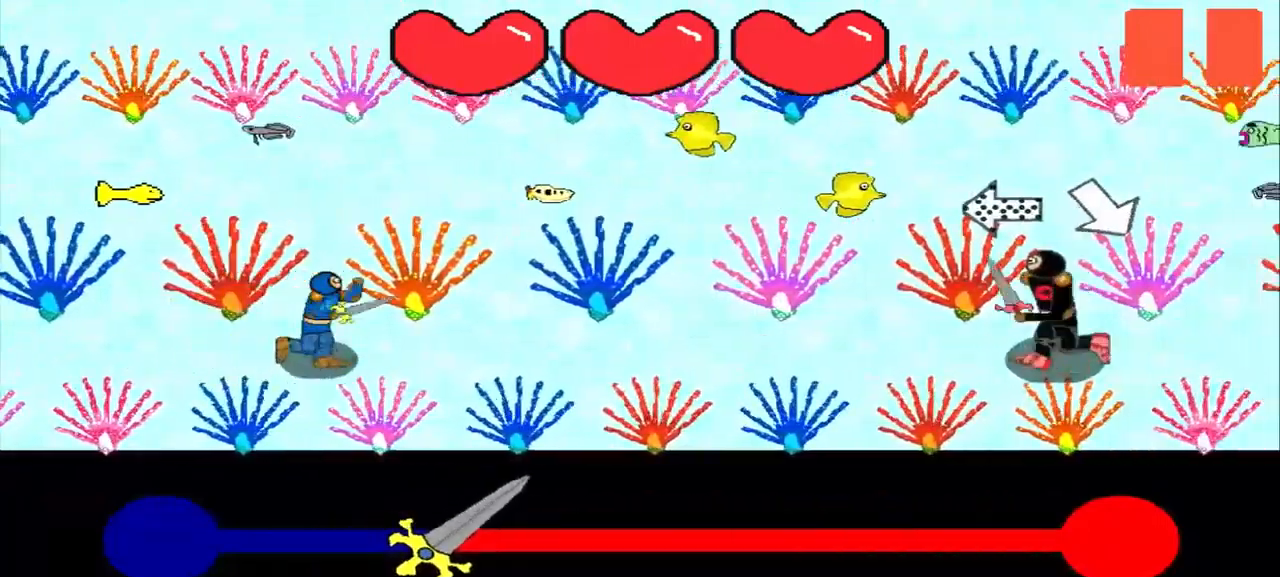
{"buttons": [], "left_stick": "center", "events": [[125, "left_stick", "right"], [250, "left_stick", "down-right"], [333, "left_stick", "center"]]}
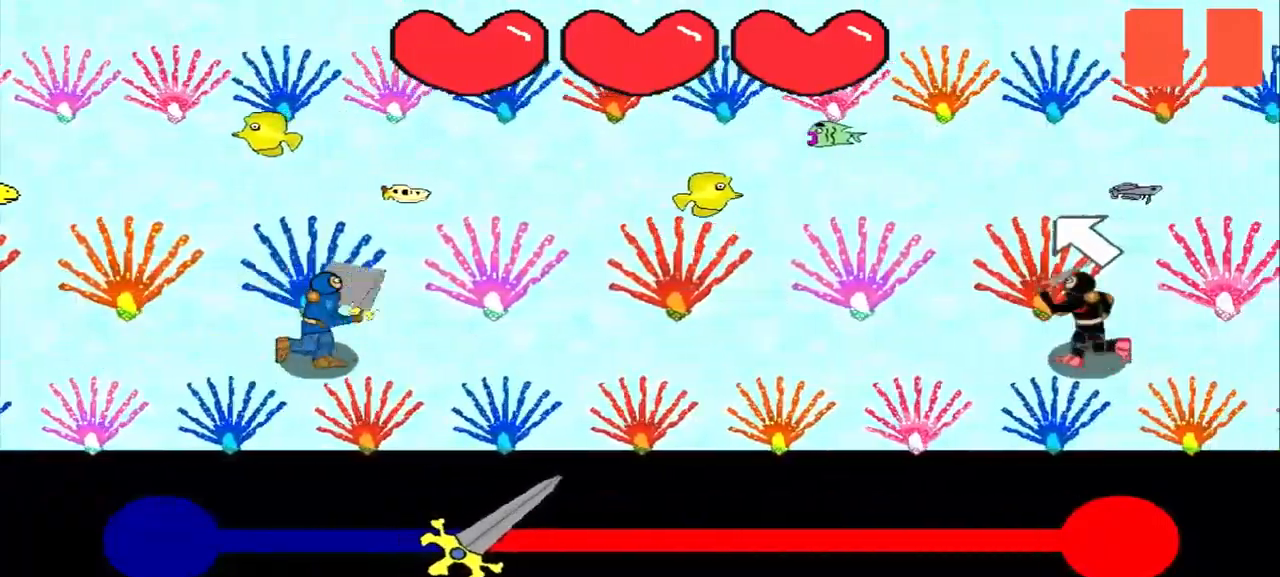
{"buttons": [], "left_stick": "center", "events": [[167, "left_stick", "up-left"], [250, "left_stick", "center"]]}
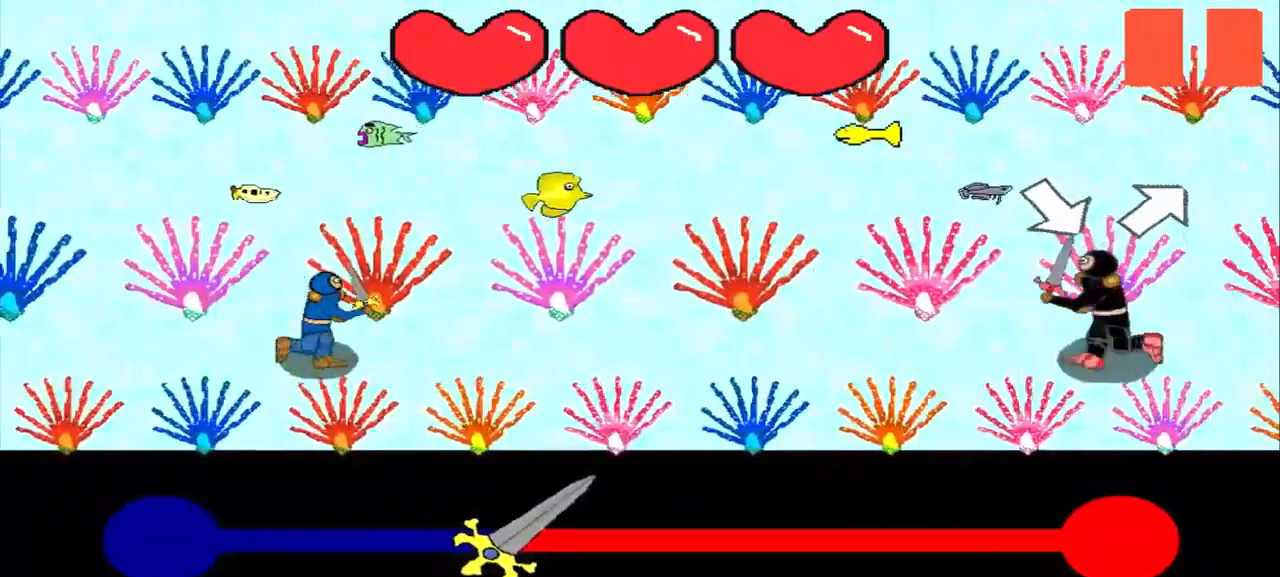
{"buttons": [], "left_stick": "center", "events": [[250, "left_stick", "down-right"], [417, "left_stick", "up-right"], [500, "left_stick", "center"]]}
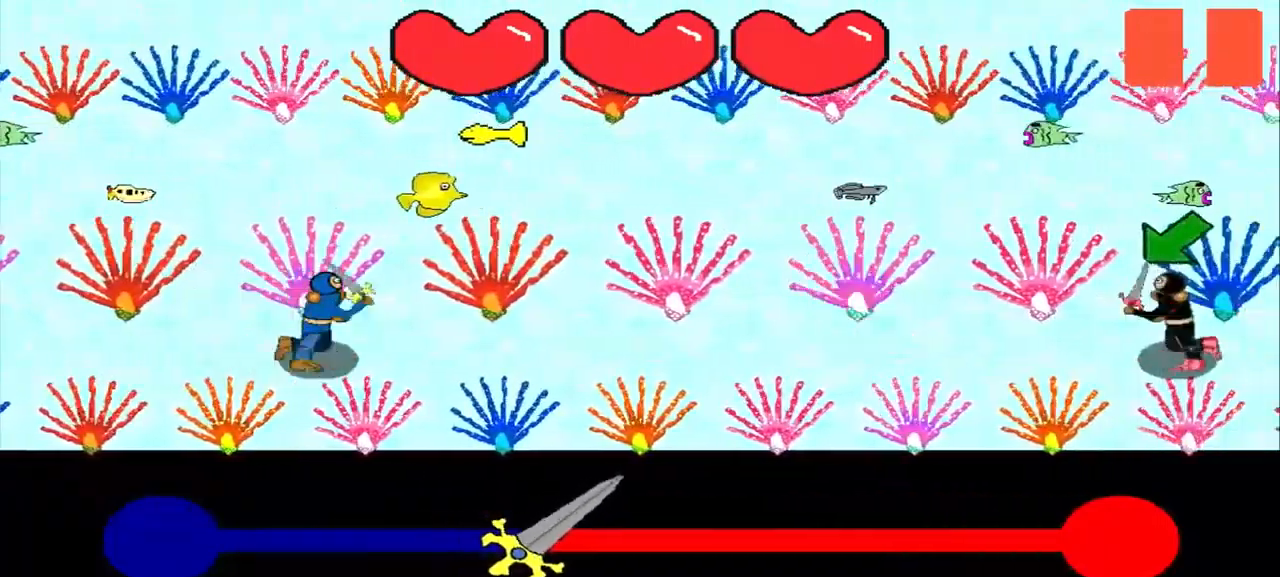
{"buttons": [], "left_stick": "down-left", "events": [[333, "left_stick", "down-left"]]}
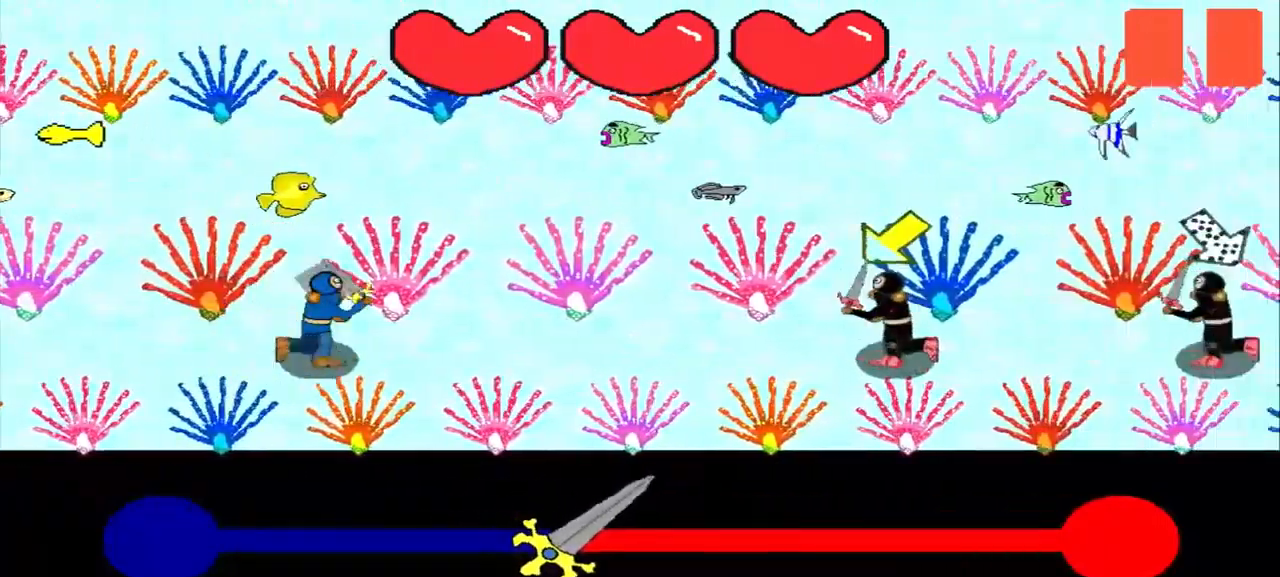
{"buttons": [], "left_stick": "center", "events": [[83, "left_stick", "center"], [167, "left_stick", "down-left"], [250, "left_stick", "center"], [375, "left_stick", "up-left"], [500, "left_stick", "center"]]}
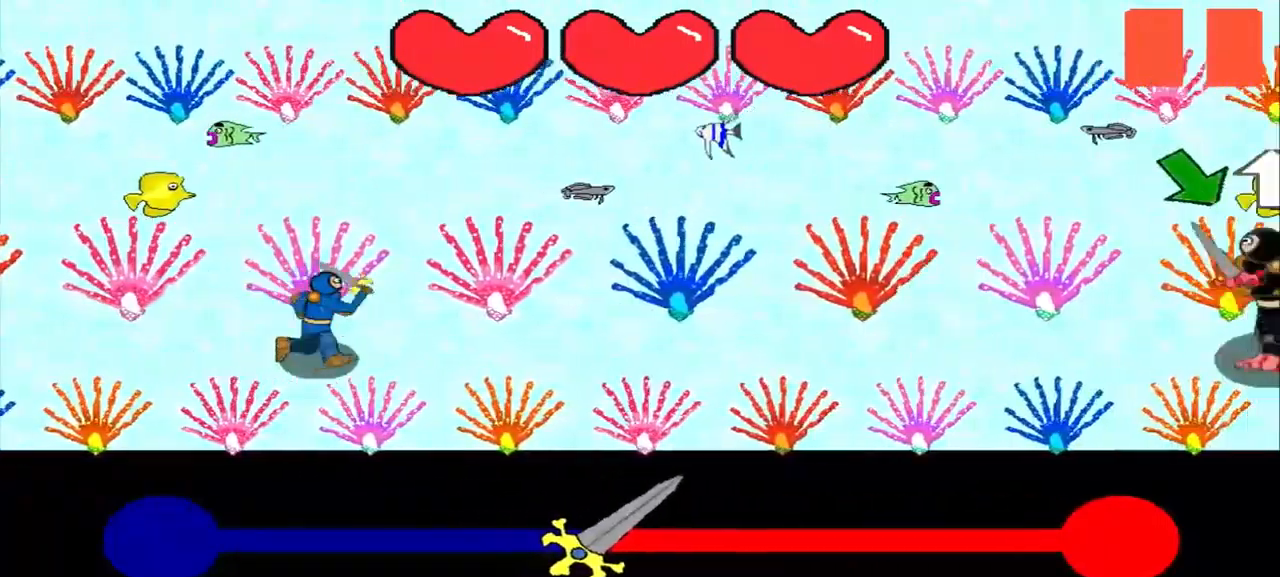
{"buttons": [], "left_stick": "center", "events": [[417, "left_stick", "down-right"], [500, "left_stick", "center"]]}
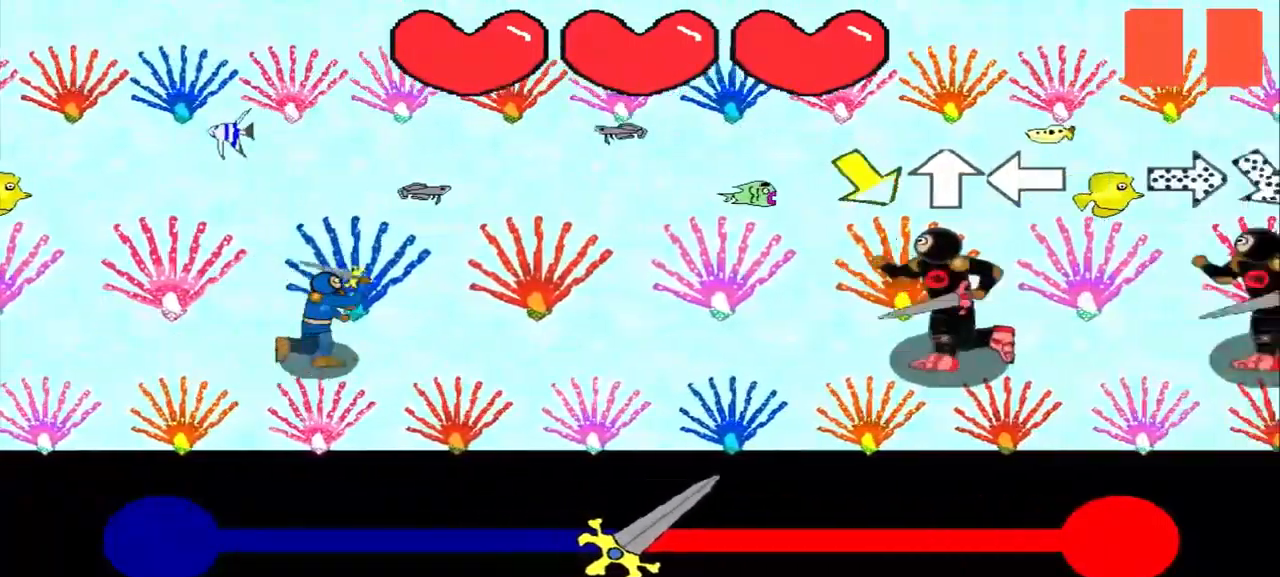
{"buttons": [], "left_stick": "center", "events": [[42, "left_stick", "down-right"], [167, "left_stick", "center"]]}
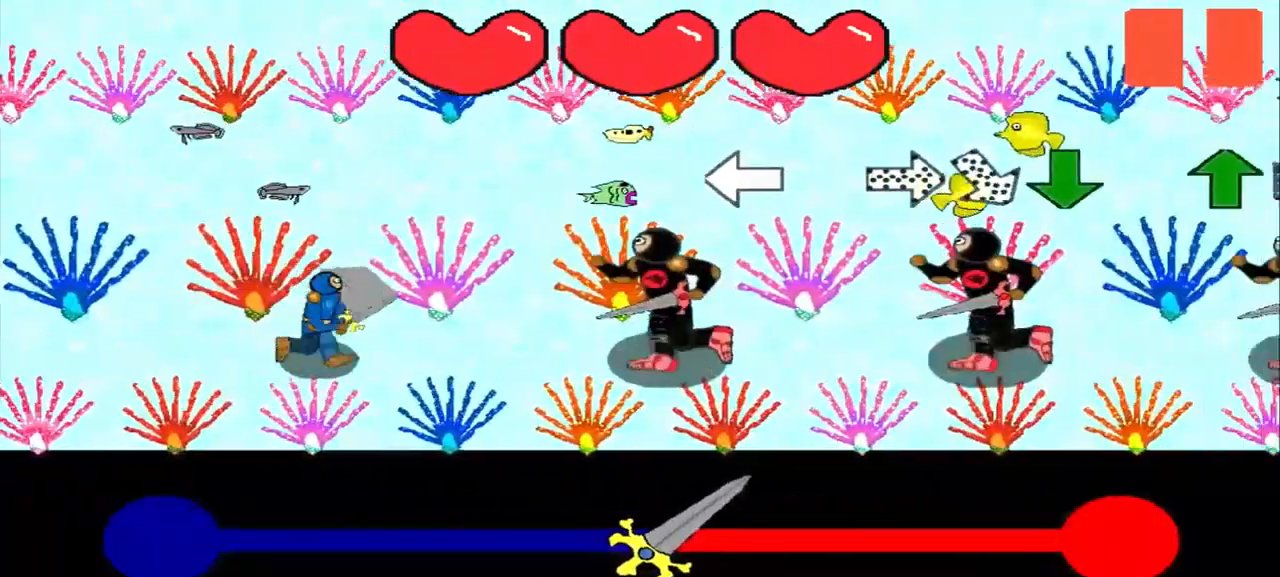
{"buttons": [], "left_stick": "center", "events": [[167, "left_stick", "left"], [333, "left_stick", "up-left"], [417, "left_stick", "center"]]}
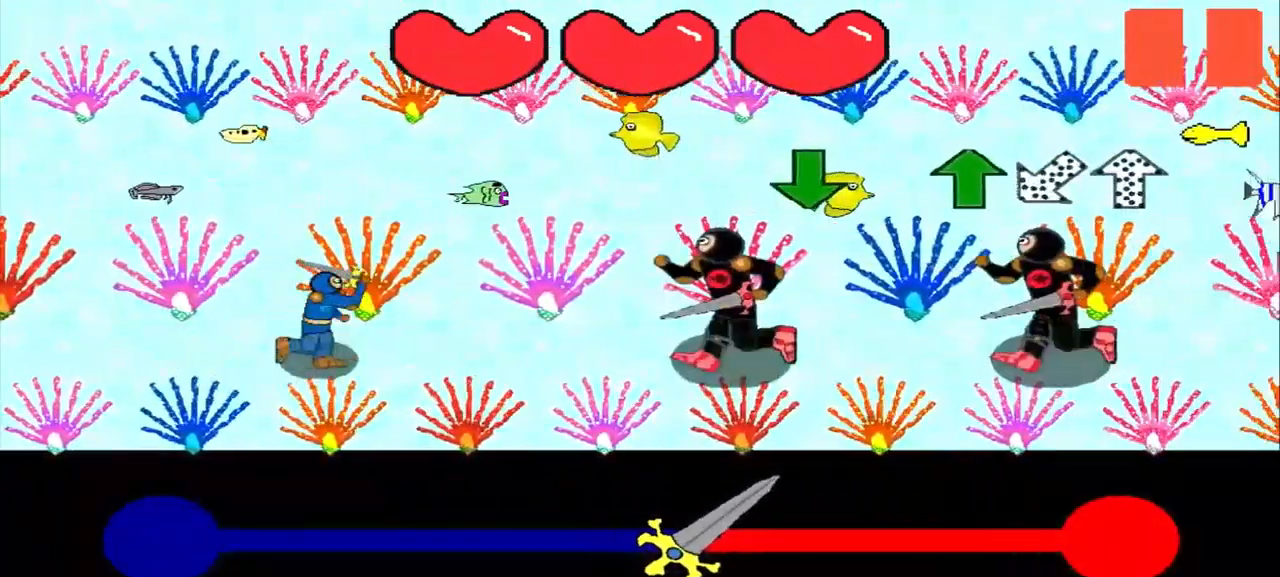
{"buttons": [], "left_stick": "center", "events": [[458, "left_stick", "up"], [541, "left_stick", "center"]]}
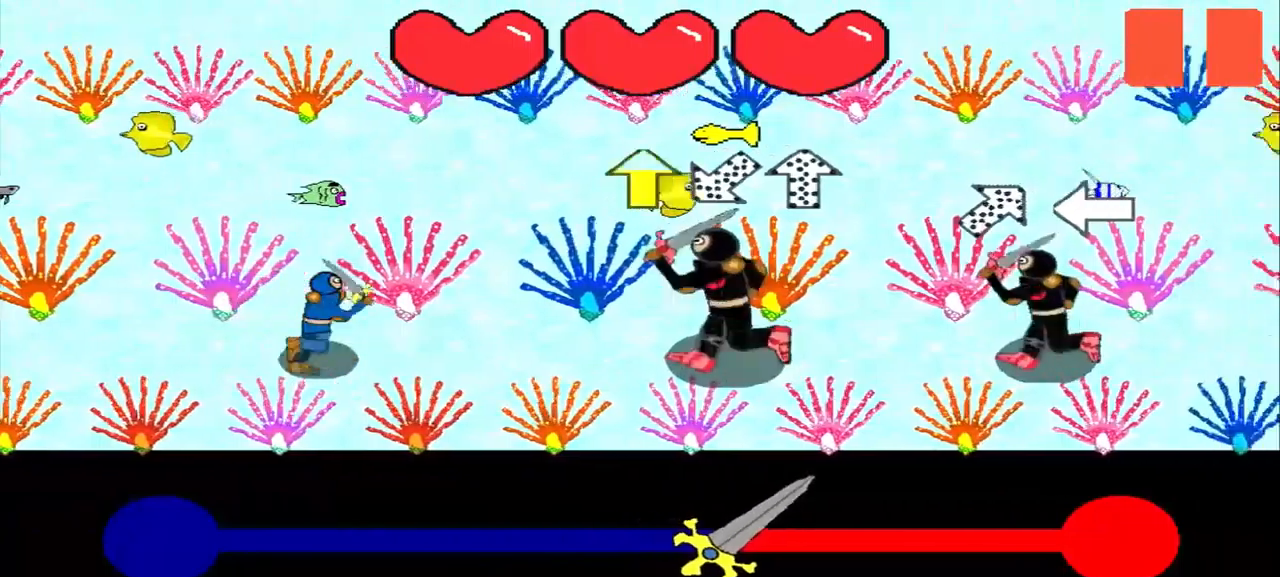
{"buttons": [], "left_stick": "up-right", "events": [[417, "left_stick", "up-right"]]}
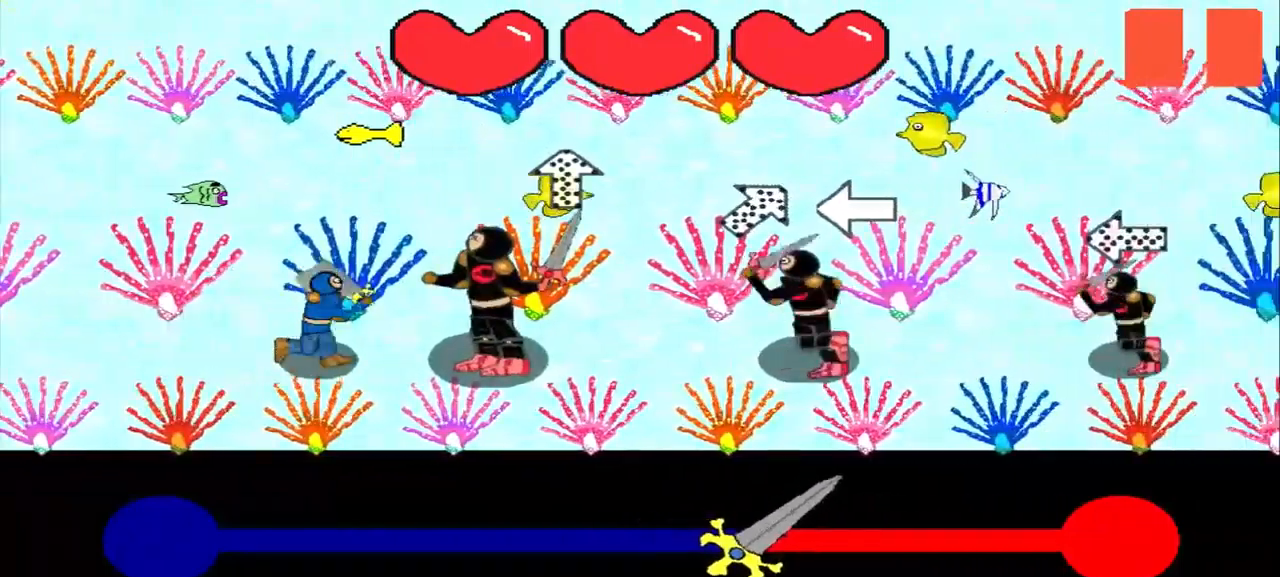
{"buttons": [], "left_stick": "center", "events": [[42, "left_stick", "center"], [167, "left_stick", "down-left"], [292, "left_stick", "center"], [375, "left_stick", "left"], [459, "left_stick", "center"]]}
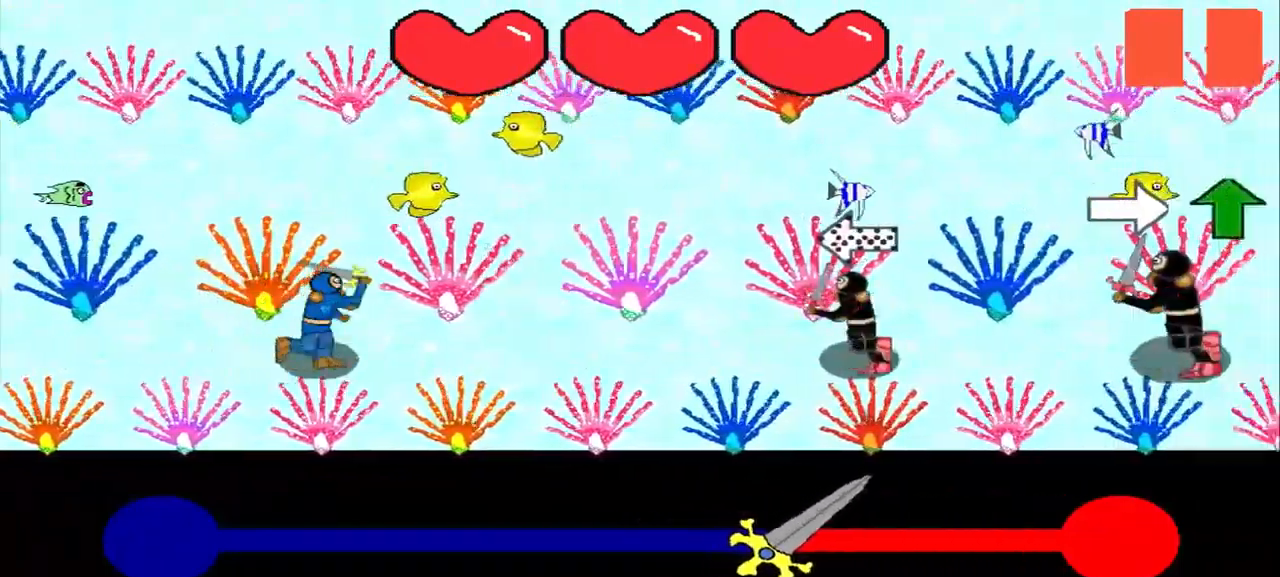
{"buttons": [], "left_stick": "center", "events": [[292, "left_stick", "right"], [375, "left_stick", "center"]]}
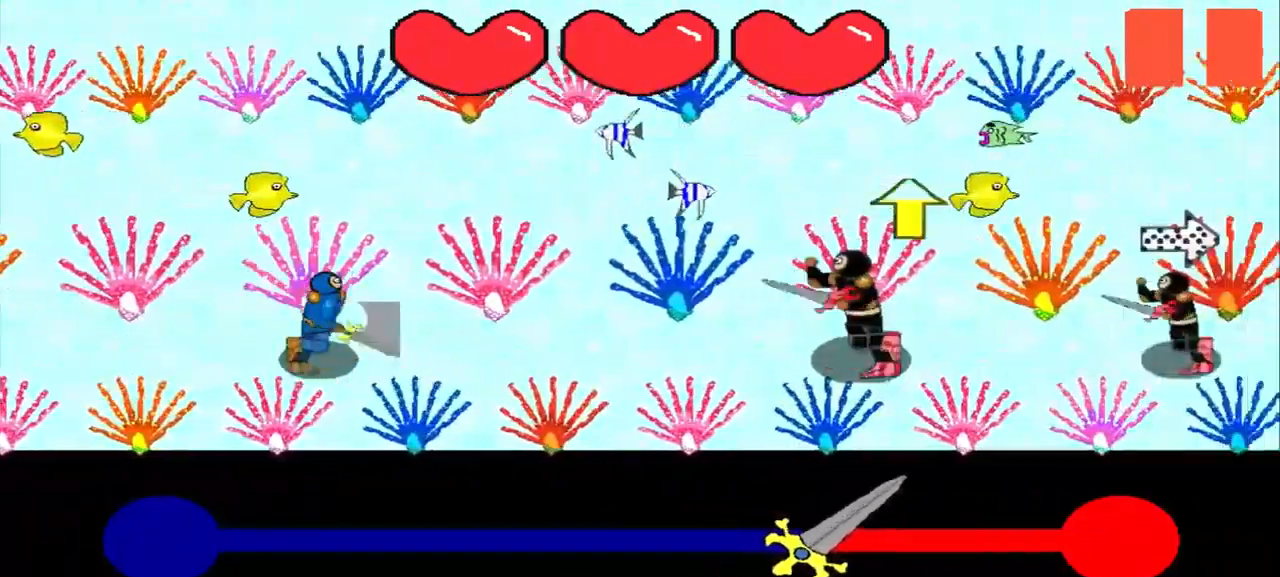
{"buttons": [], "left_stick": "left", "events": [[250, "left_stick", "up"], [417, "left_stick", "left"]]}
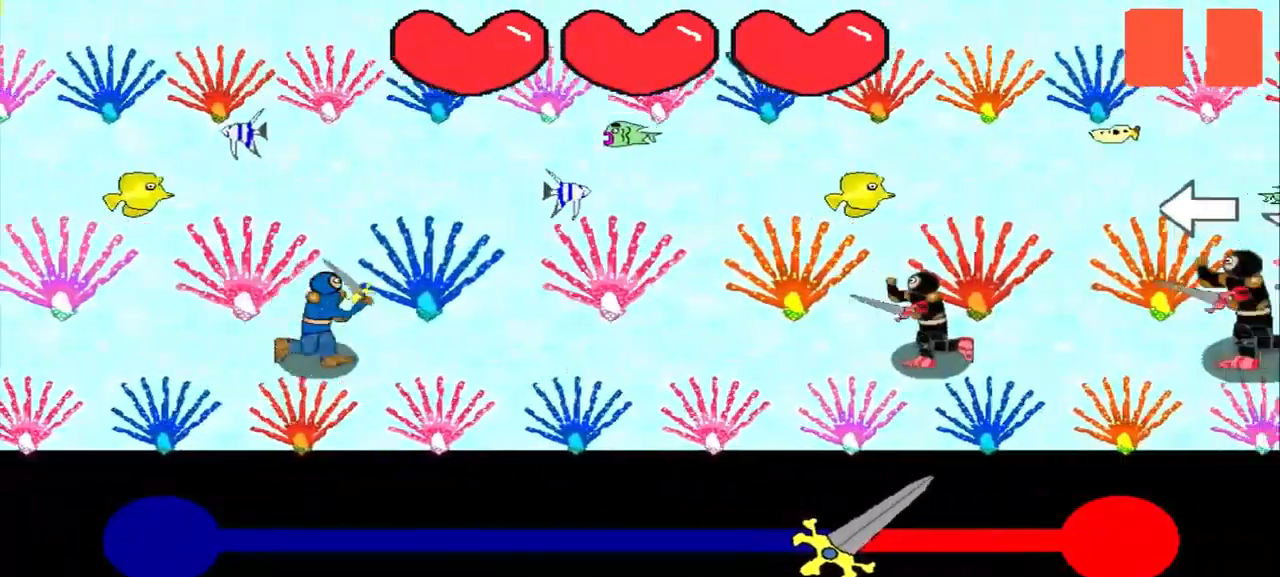
{"buttons": [], "left_stick": "left", "events": [[42, "left_stick", "center"], [459, "left_stick", "left"]]}
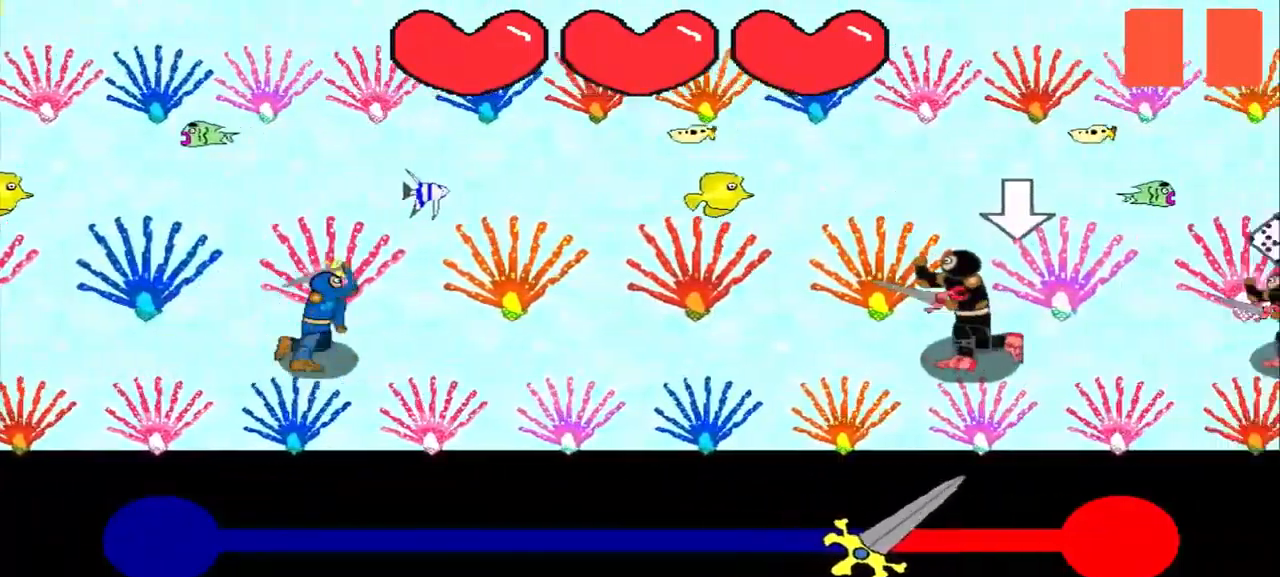
{"buttons": [], "left_stick": "right", "events": [[42, "left_stick", "center"], [459, "left_stick", "right"]]}
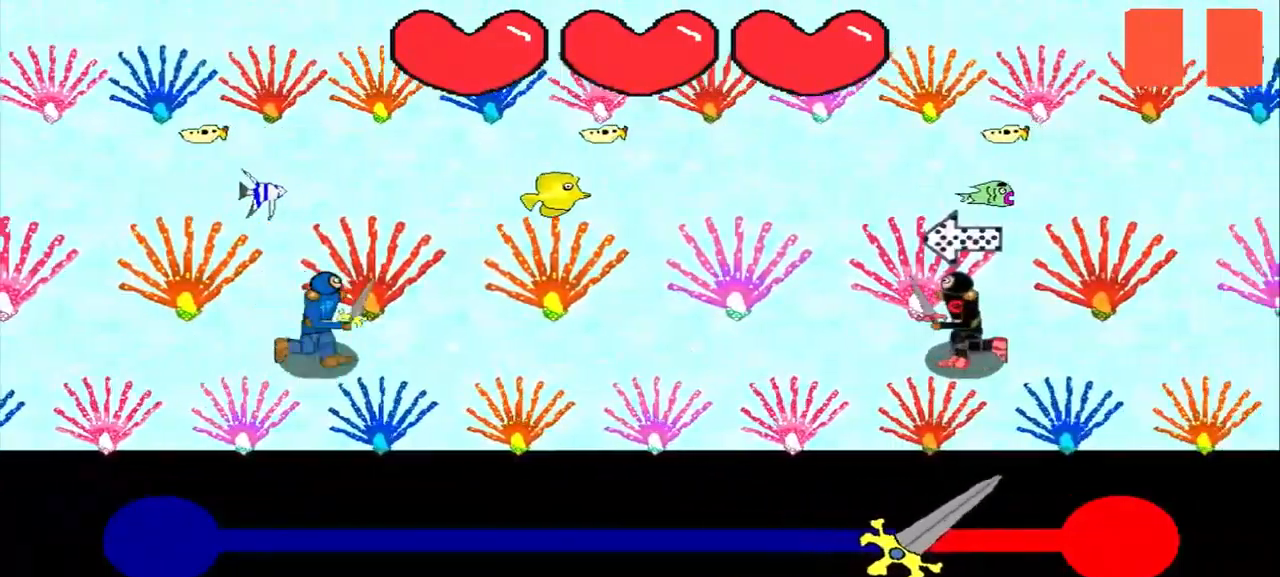
{"buttons": [], "left_stick": "center", "events": [[42, "left_stick", "center"]]}